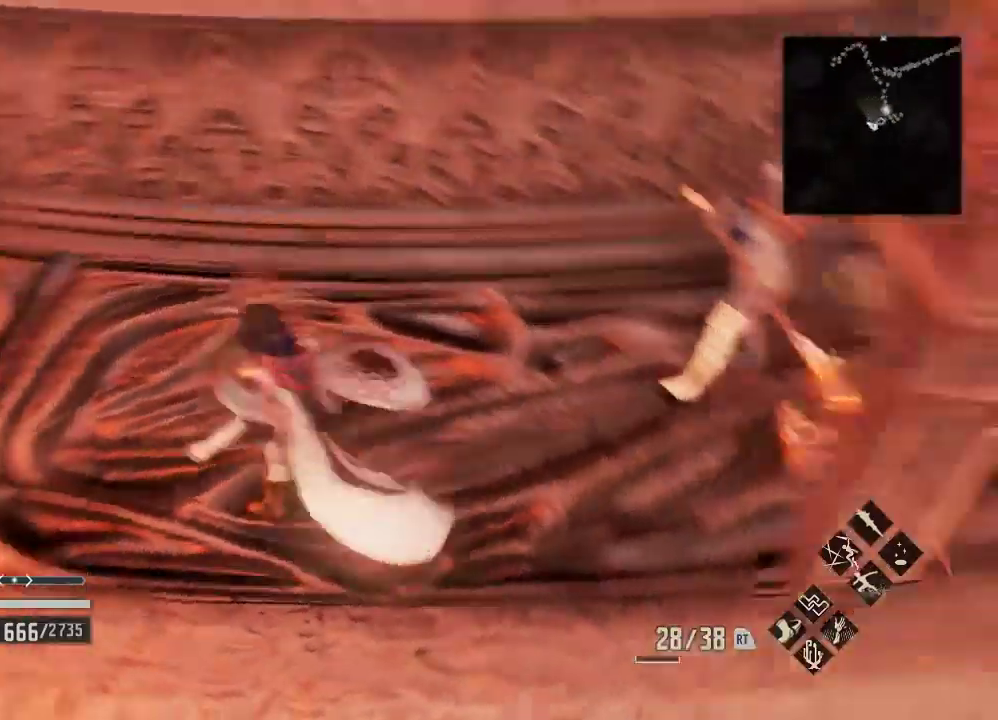
Gameplay with a controller (Xbox layout); each line is a JSON object with the inputs held at the frame after it (dt_ms = milliseconds from this image to that frame). "events" lists button and stick changes between this image and that frame as [ms after this image, input, new state], when the widget could be followed in between.
{"dt_ms": 500, "buttons": [], "left_stick": "center", "right_stick": "center", "events": [[100, "DPAD_LEFT", "down"], [100, "right_stick", "right"], [167, "DPAD_LEFT", "up"], [233, "R3", "down"], [267, "right_stick", "center"], [300, "R3", "up"], [333, "left_stick", "up"], [433, "left_stick", "center"]]}
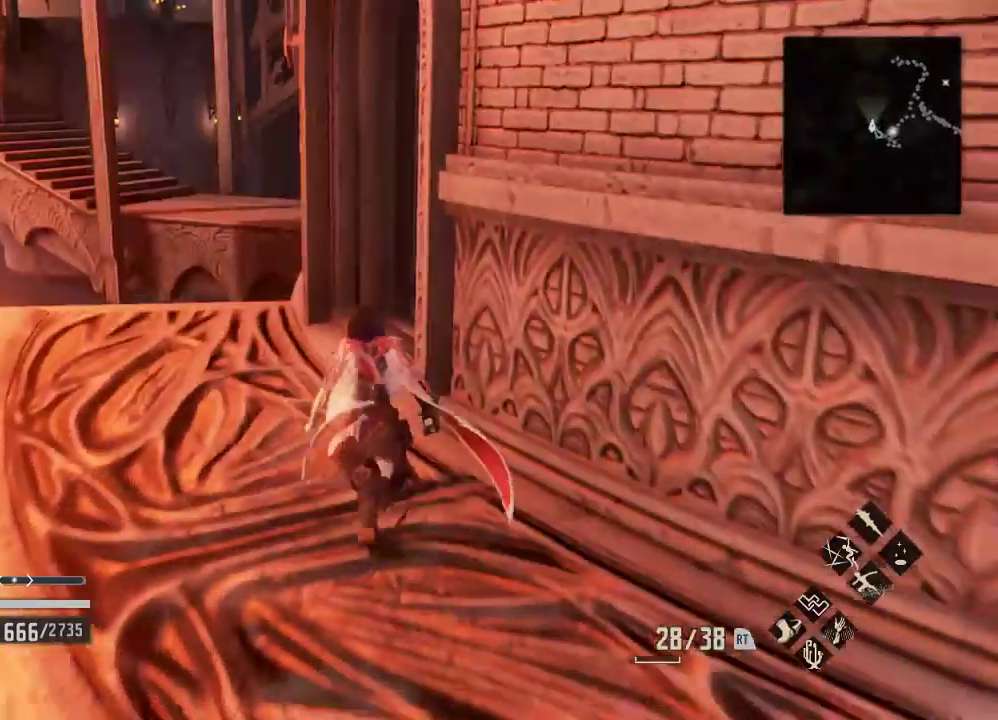
{"dt_ms": 1000, "buttons": [], "left_stick": "center", "right_stick": "center"}
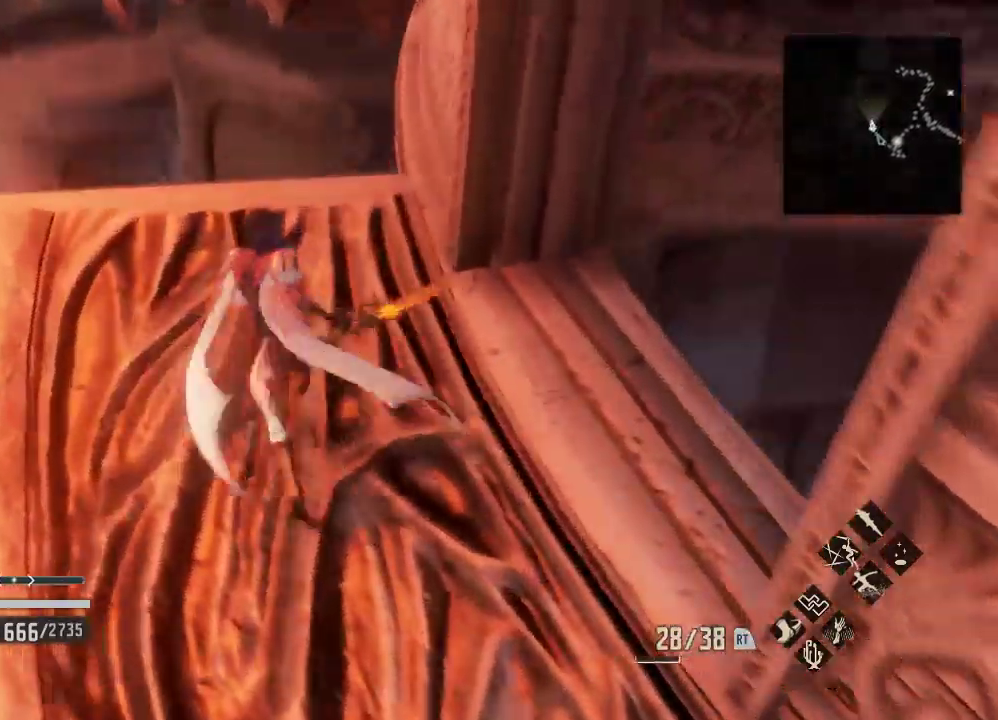
{"dt_ms": 500, "buttons": ["DPAD_DOWN", "DPAD_LEFT"], "left_stick": "center", "right_stick": "down"}
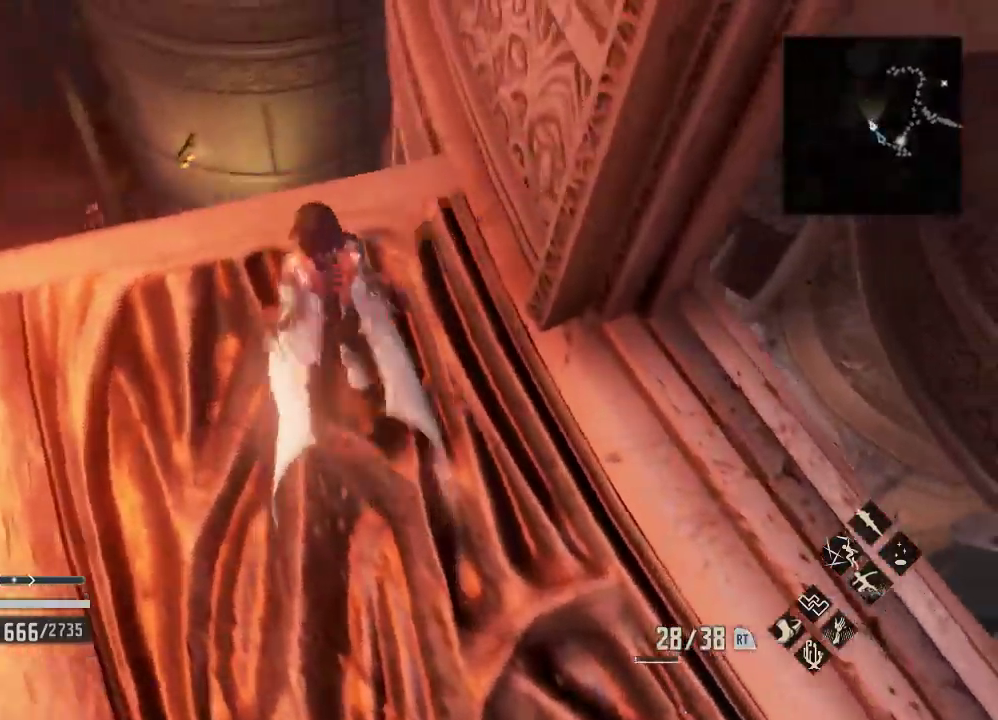
{"dt_ms": 500, "buttons": [], "left_stick": "center", "right_stick": "center", "events": [[33, "DPAD_LEFT", "up"], [67, "DPAD_DOWN", "up"], [133, "right_stick", "center"]]}
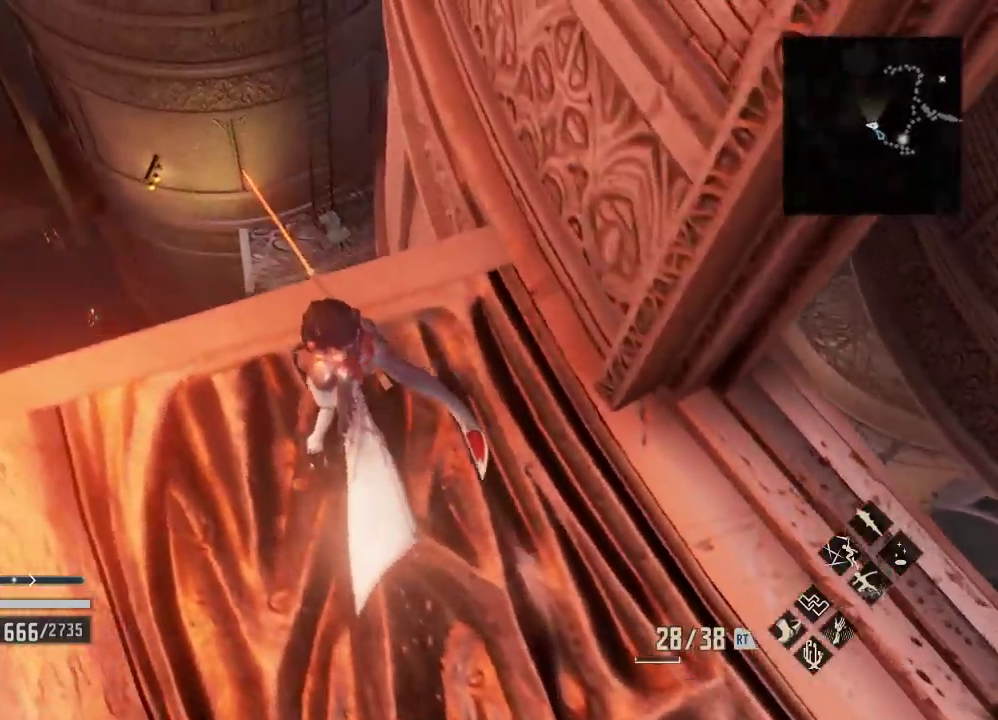
{"dt_ms": 500, "buttons": [], "left_stick": "center", "right_stick": "down-right", "events": [[133, "right_stick", "down"], [467, "right_stick", "down-right"]]}
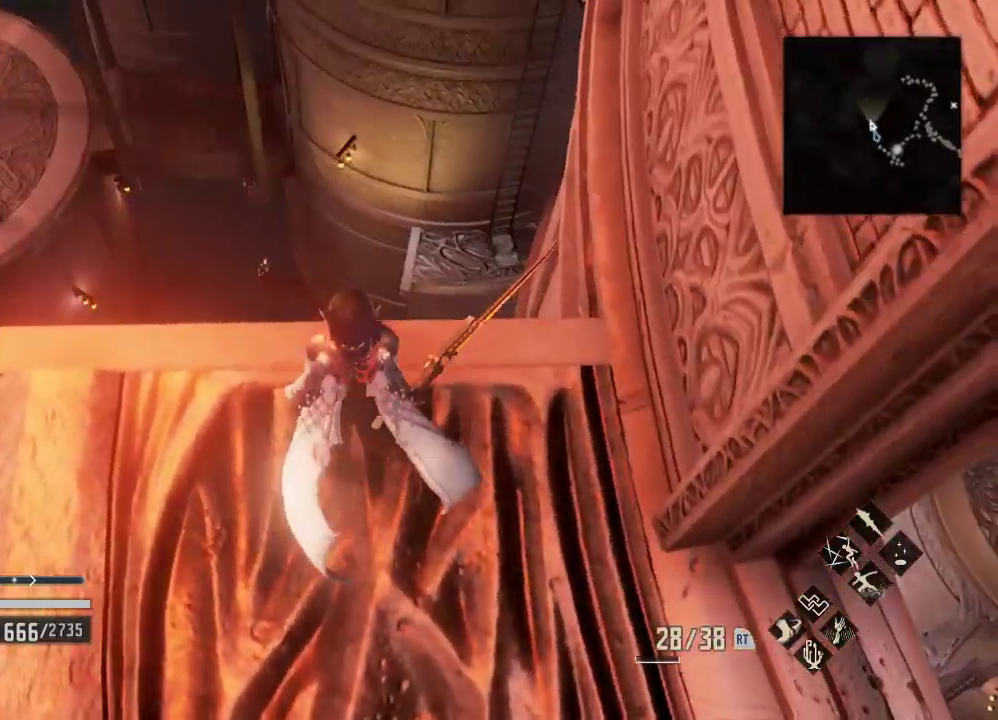
{"dt_ms": 500, "buttons": ["L1"], "left_stick": "center", "right_stick": "right"}
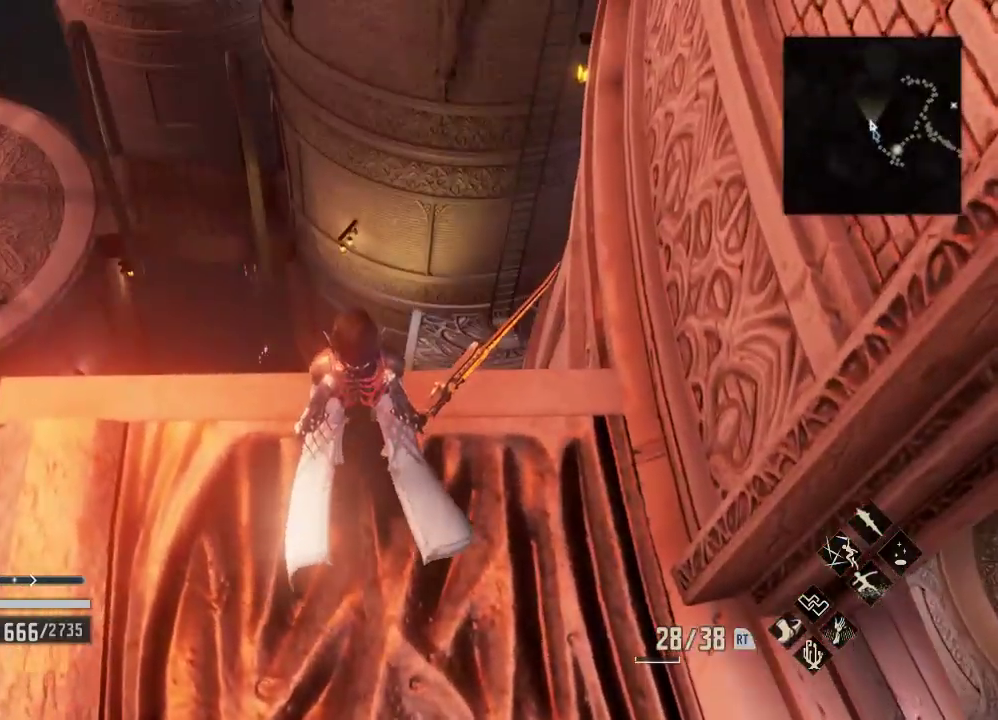
{"dt_ms": 500, "buttons": ["DPAD_LEFT"], "left_stick": "center", "right_stick": "center"}
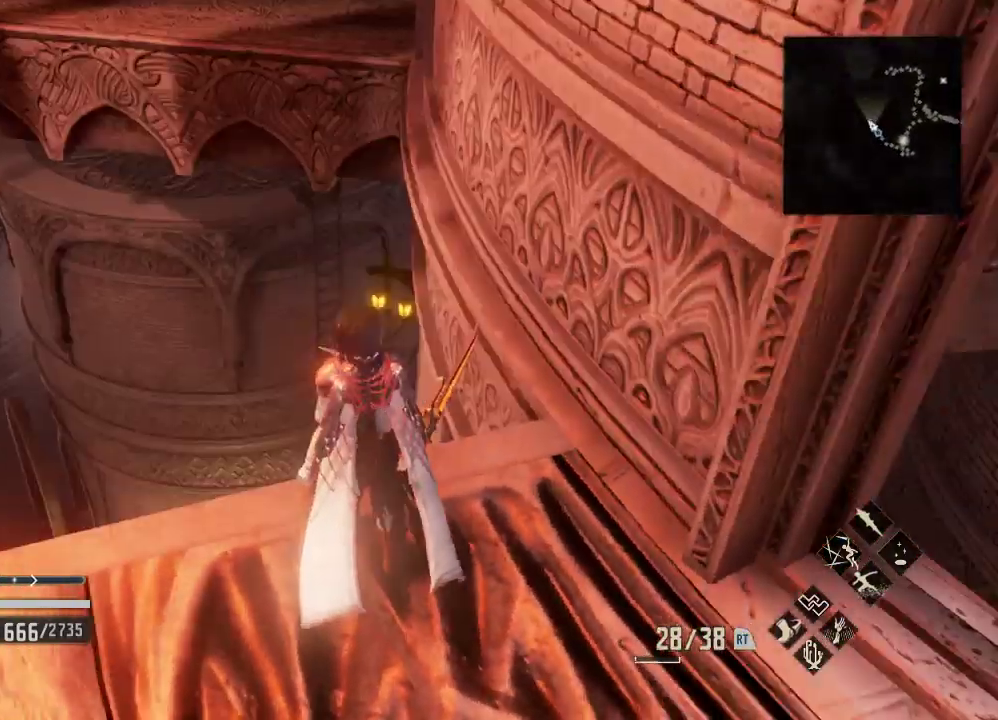
{"dt_ms": 500, "buttons": [], "left_stick": "center", "right_stick": "up"}
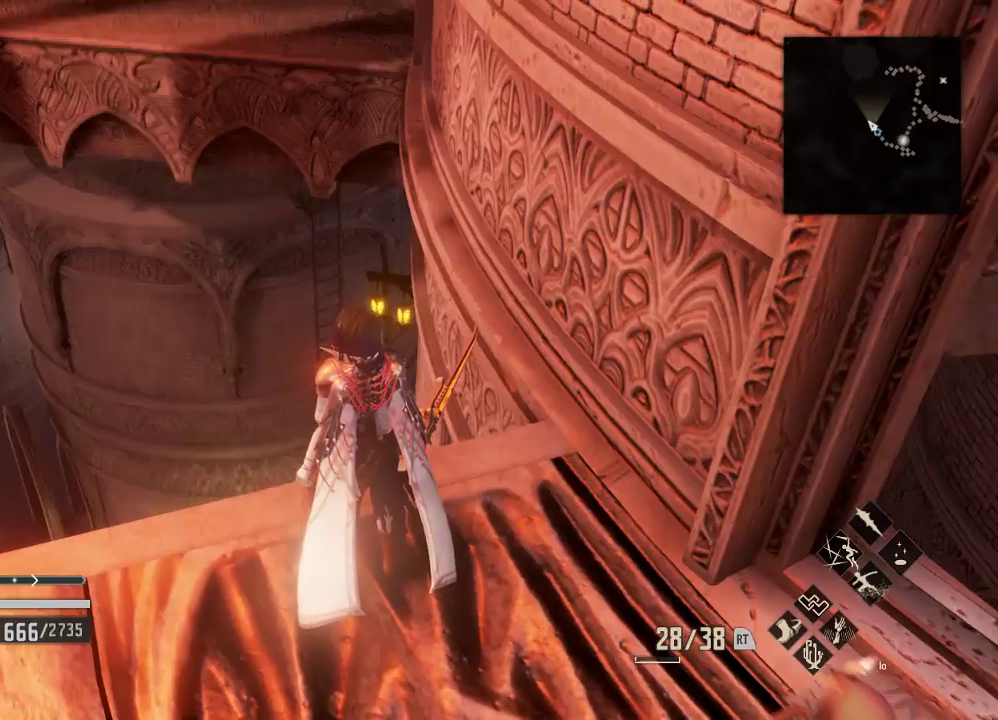
{"dt_ms": 500, "buttons": [], "left_stick": "center", "right_stick": "center", "events": [[100, "left_stick", "right"], [167, "right_stick", "center"], [200, "left_stick", "center"]]}
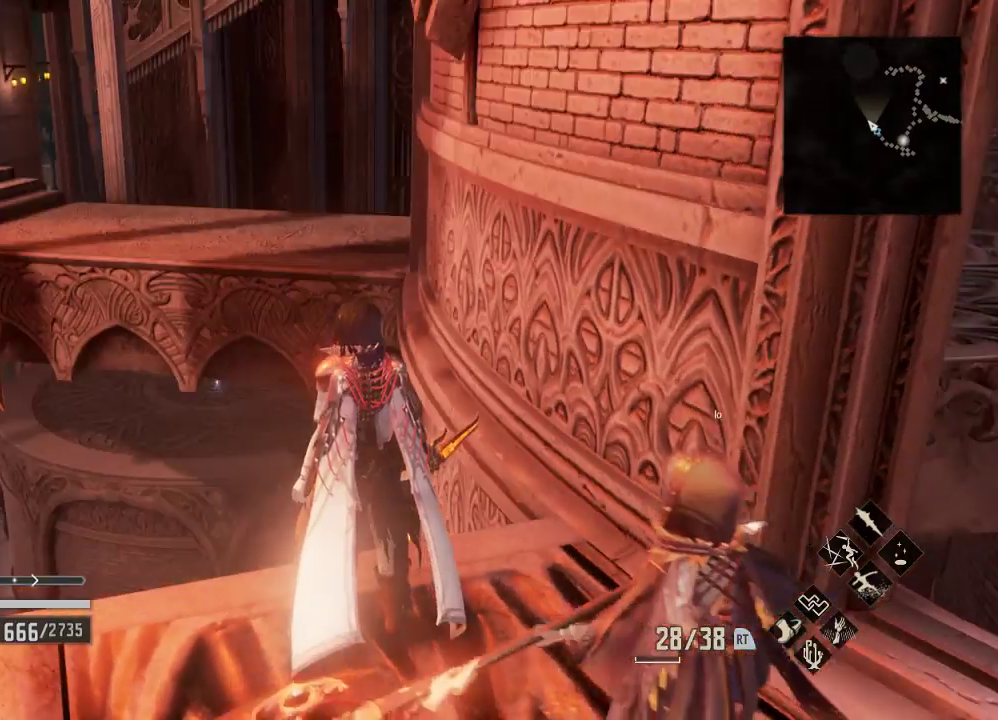
{"dt_ms": 500, "buttons": [], "left_stick": "center", "right_stick": "up-left", "events": [[467, "right_stick", "up-left"]]}
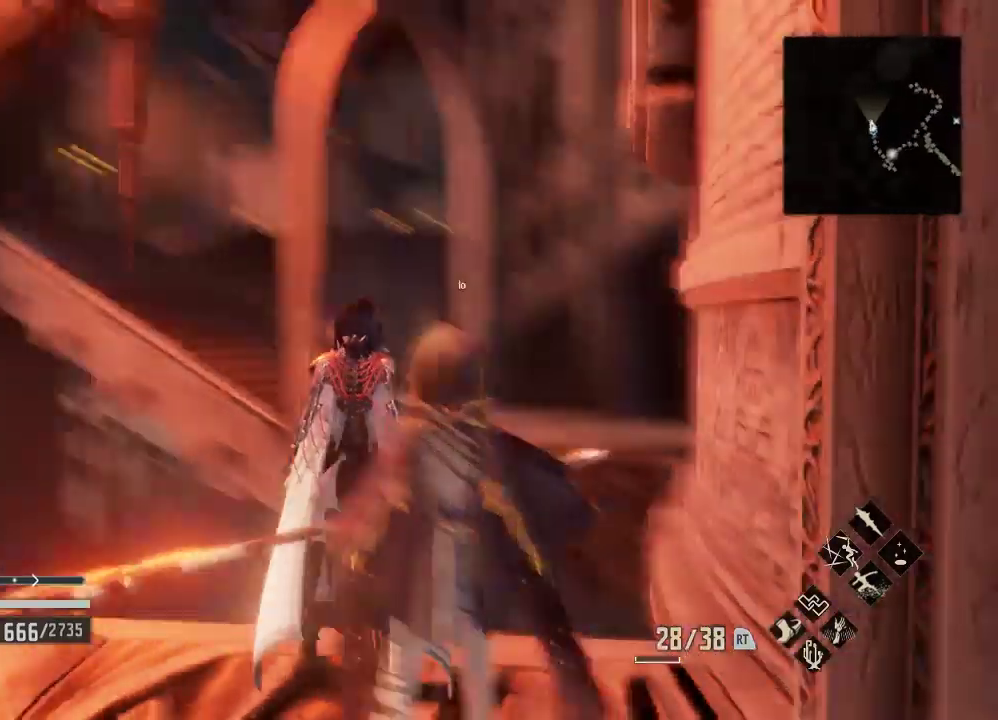
{"dt_ms": 500, "buttons": [], "left_stick": "center", "right_stick": "center", "events": [[33, "right_stick", "center"]]}
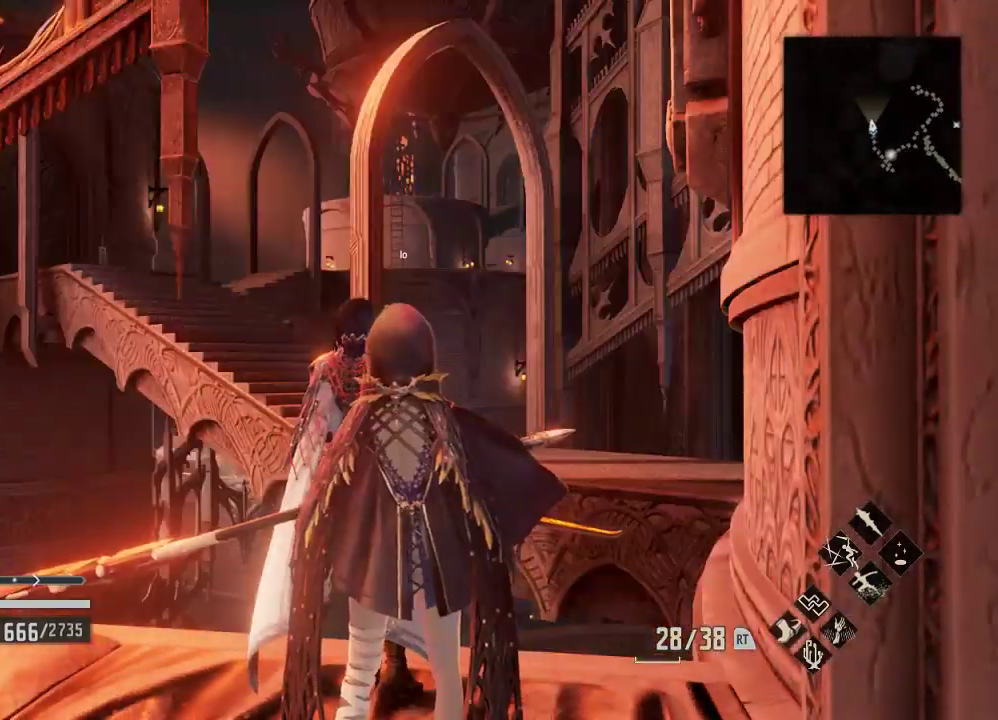
{"dt_ms": 500, "buttons": [], "left_stick": "center", "right_stick": "center", "events": []}
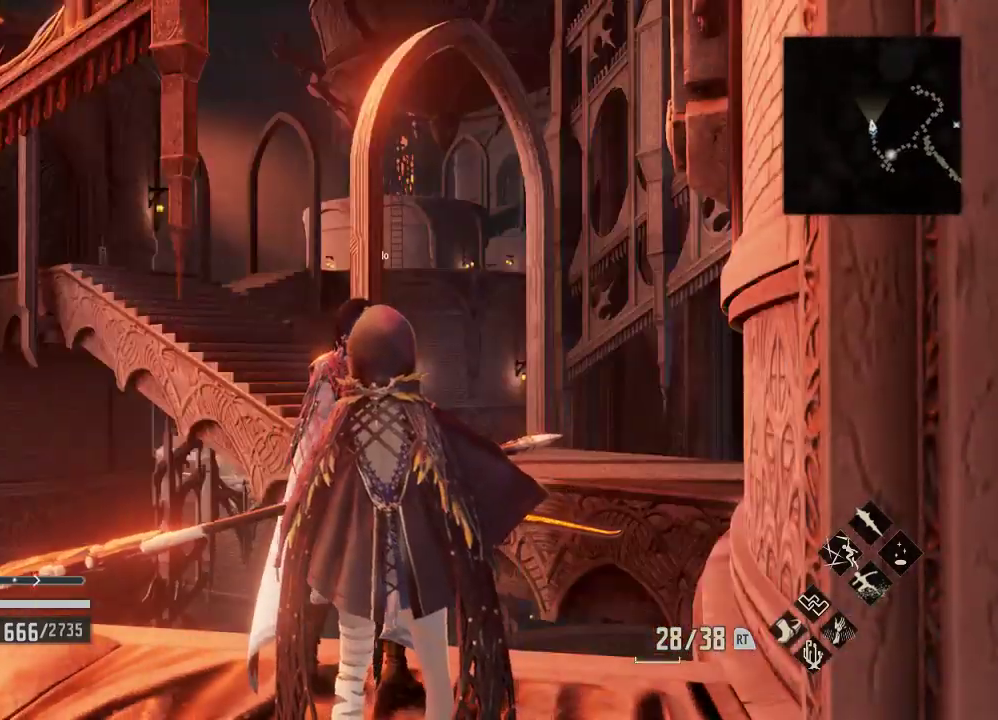
{"dt_ms": 500, "buttons": [], "left_stick": "center", "right_stick": "center", "events": []}
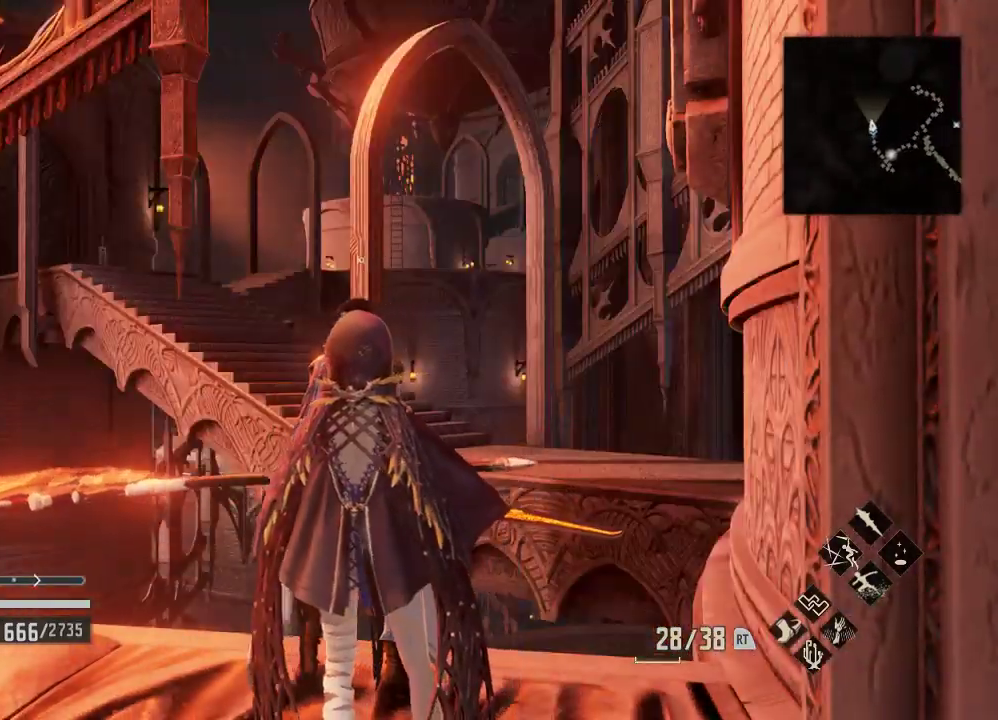
{"dt_ms": 500, "buttons": [], "left_stick": "center", "right_stick": "down-right", "events": [[33, "right_stick", "right"], [200, "right_stick", "center"], [267, "right_stick", "right"], [333, "left_stick", "down"], [400, "left_stick", "center"], [433, "right_stick", "down-right"]]}
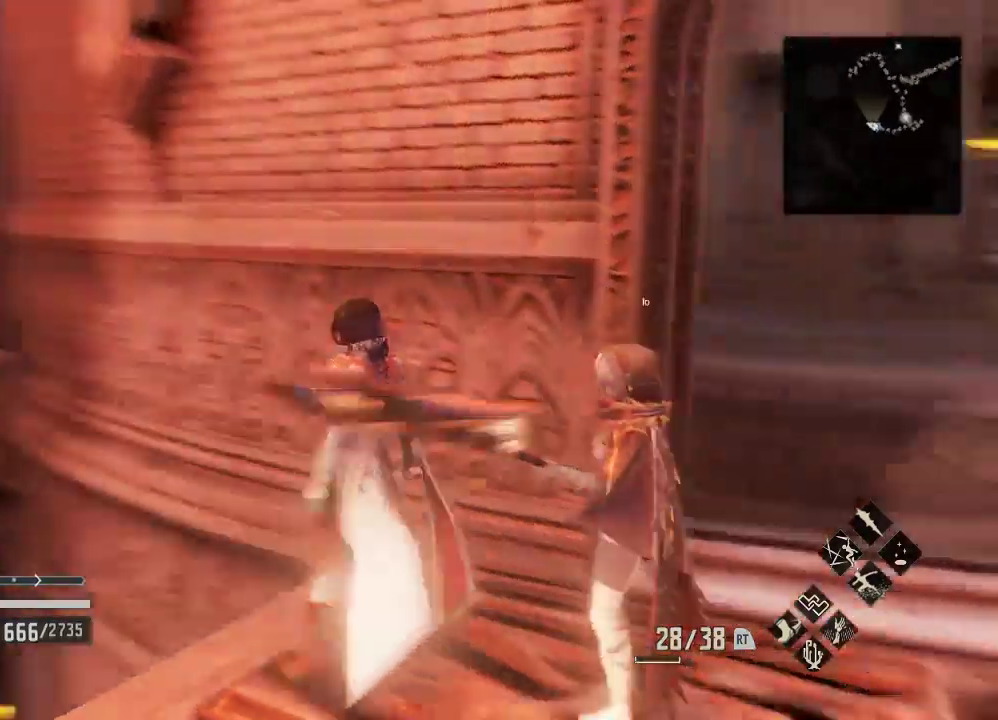
{"dt_ms": 500, "buttons": ["DPAD_LEFT"], "left_stick": "center", "right_stick": "center", "events": [[100, "left_stick", "right"], [233, "right_stick", "center"], [333, "left_stick", "center"], [400, "DPAD_LEFT", "down"], [400, "DPAD_RIGHT", "down"], [467, "DPAD_RIGHT", "up"]]}
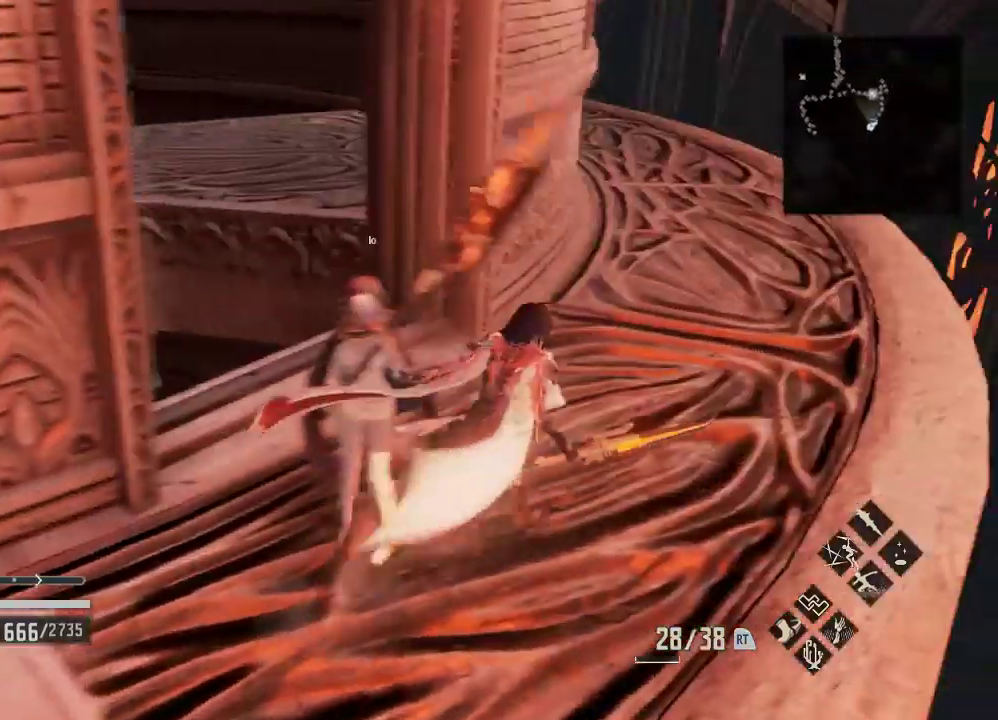
{"dt_ms": 500, "buttons": ["R1"], "left_stick": "center", "right_stick": "up-right"}
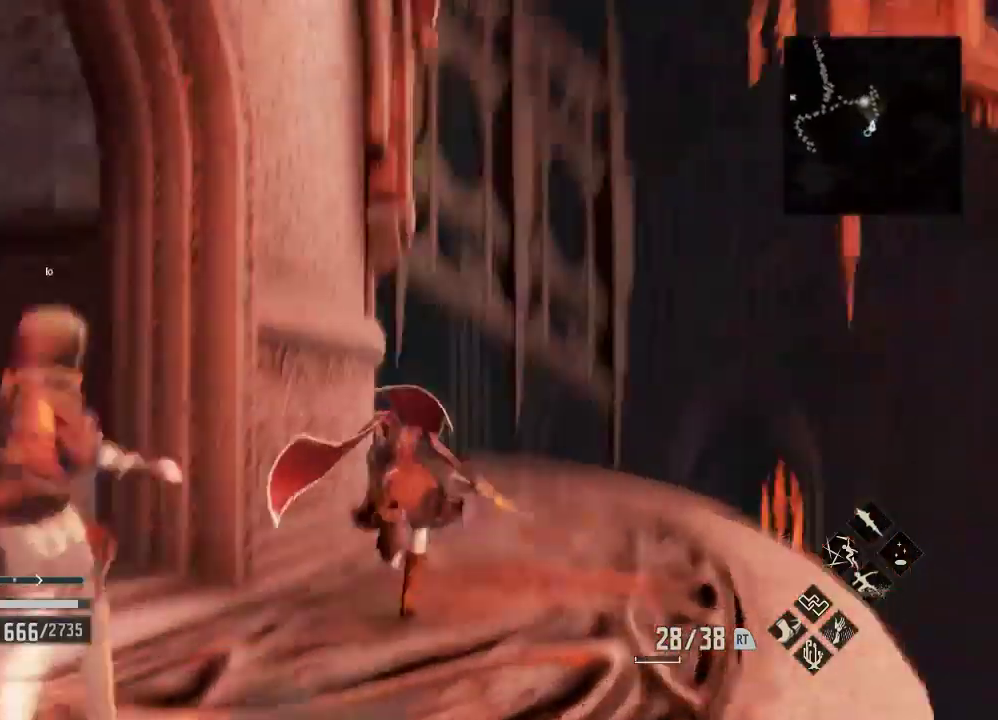
{"dt_ms": 500, "buttons": ["R1"], "left_stick": "down", "right_stick": "center", "events": [[67, "left_stick", "down-right"], [100, "right_stick", "down"], [167, "R1", "up"], [167, "left_stick", "center"], [167, "right_stick", "center"], [333, "R1", "down"], [400, "left_stick", "down"]]}
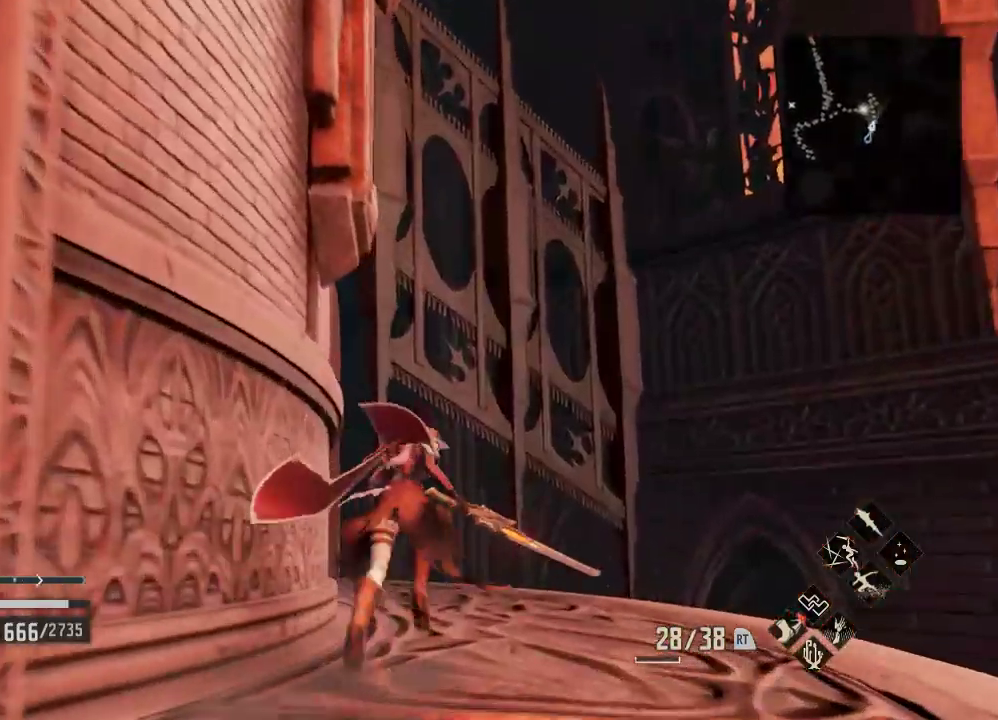
{"dt_ms": 500, "buttons": ["R1"], "left_stick": "center", "right_stick": "center"}
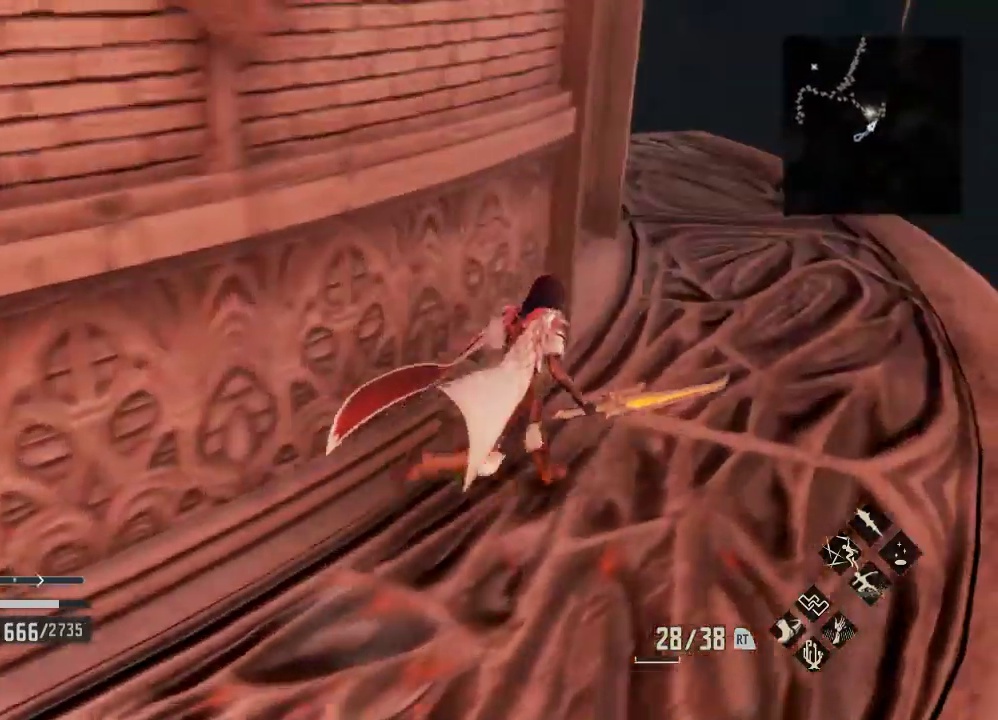
{"dt_ms": 500, "buttons": ["R1"], "left_stick": "center", "right_stick": "center"}
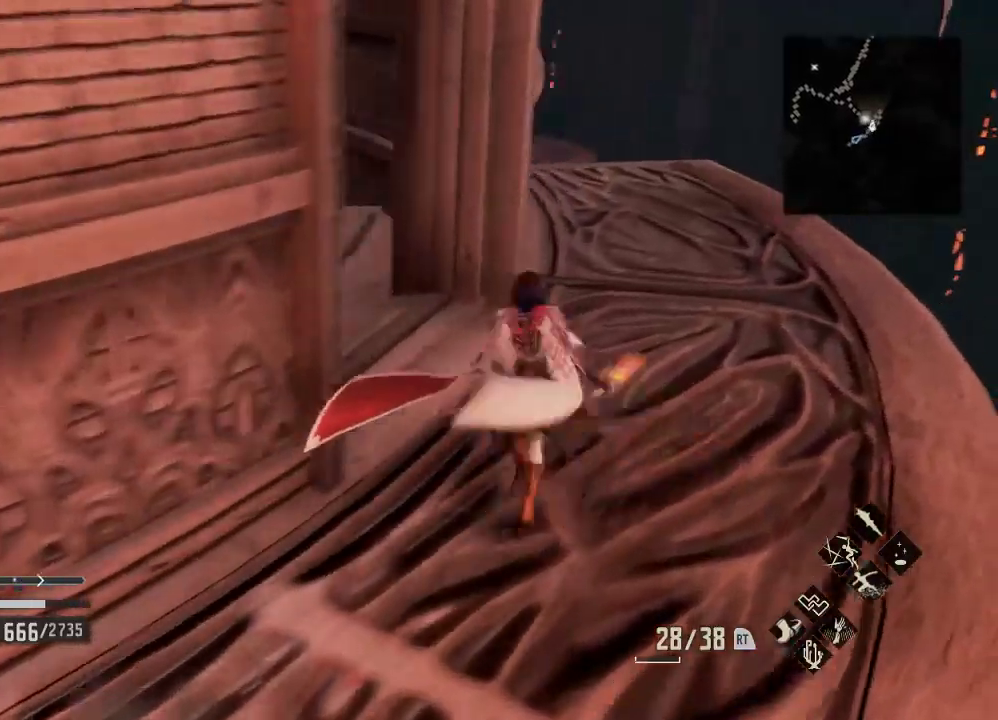
{"dt_ms": 500, "buttons": ["R1"], "left_stick": "center", "right_stick": "down", "events": [[100, "right_stick", "down"], [200, "left_stick", "down"], [200, "right_stick", "center"], [267, "left_stick", "center"], [500, "right_stick", "down"]]}
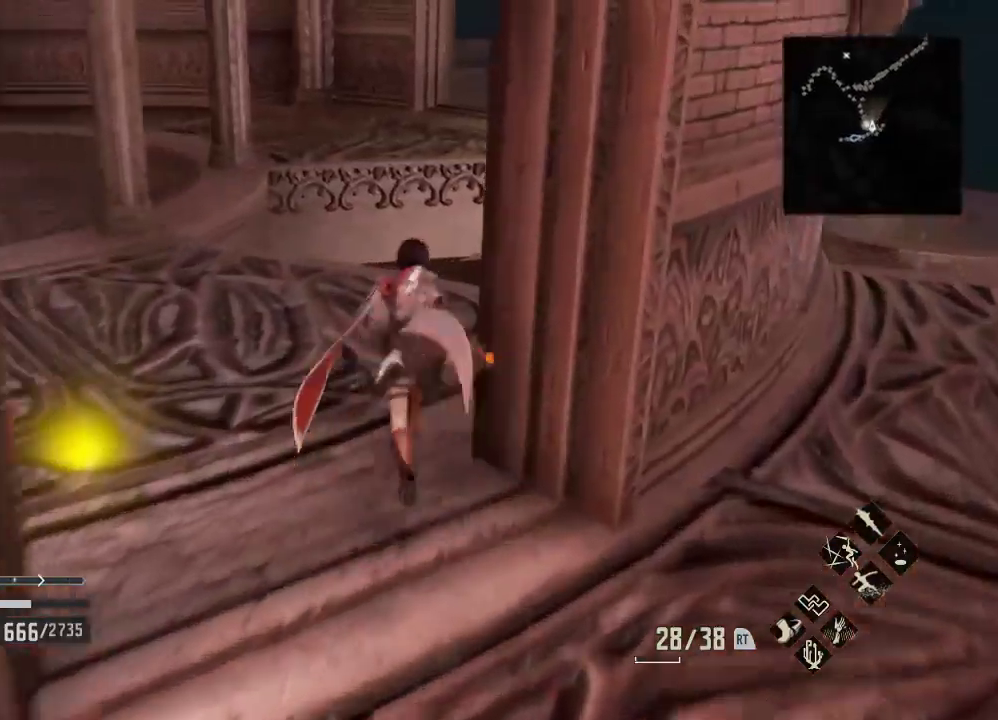
{"dt_ms": 500, "buttons": ["R1"], "left_stick": "center", "right_stick": "center", "events": [[67, "right_stick", "left"], [100, "left_stick", "up"], [200, "left_stick", "center"], [200, "right_stick", "down"], [300, "right_stick", "center"], [367, "right_stick", "down-right"], [433, "right_stick", "center"]]}
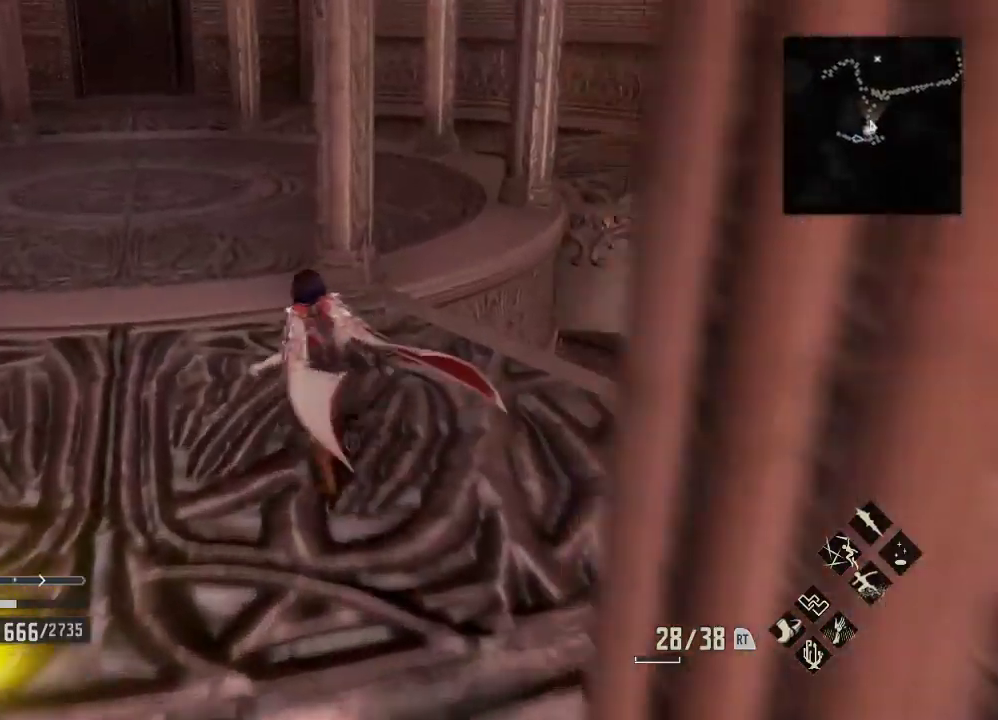
{"dt_ms": 500, "buttons": ["R1"], "left_stick": "down-left", "right_stick": "center", "events": [[100, "left_stick", "down-right"], [167, "left_stick", "center"], [233, "right_stick", "down"], [300, "right_stick", "center"], [500, "left_stick", "down-left"]]}
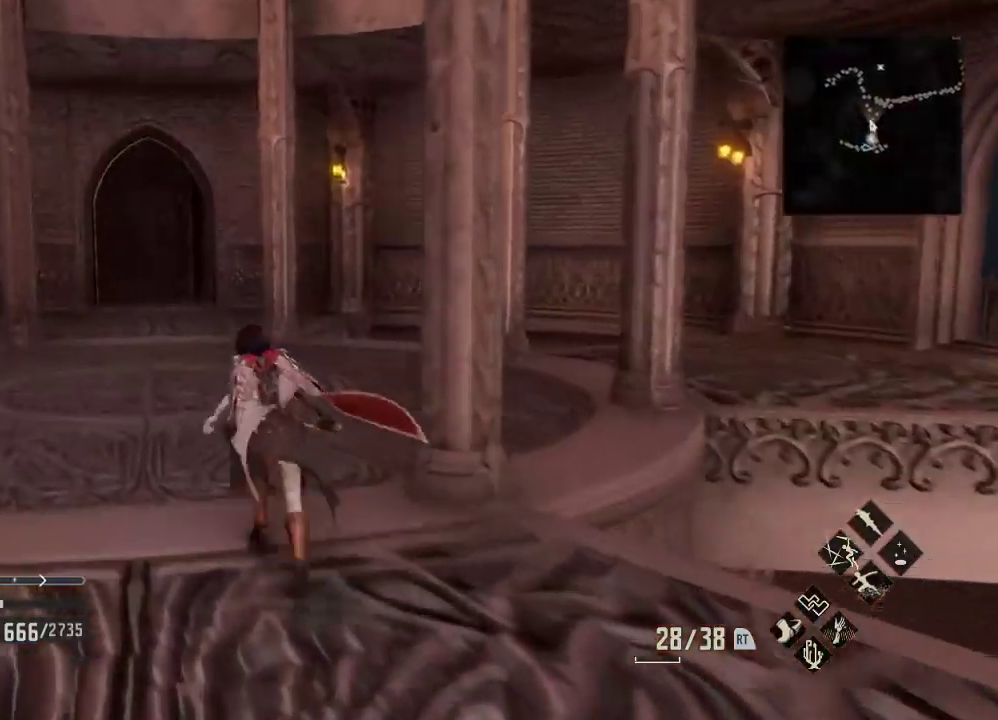
{"dt_ms": 500, "buttons": ["R1"], "left_stick": "up", "right_stick": "center", "events": [[100, "left_stick", "up"]]}
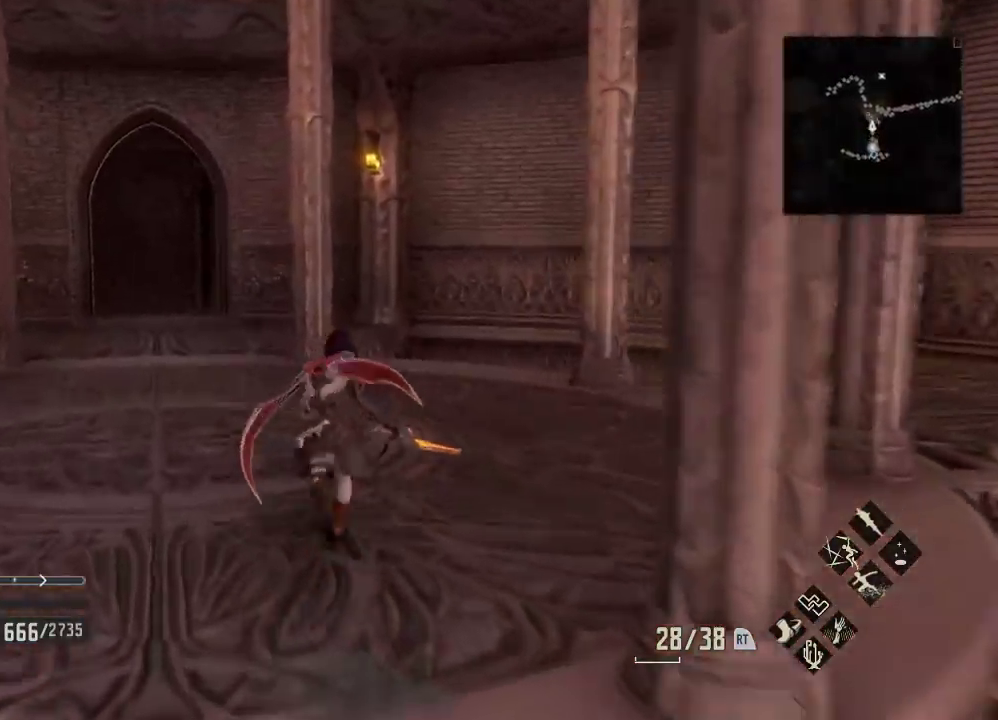
{"dt_ms": 500, "buttons": ["R1"], "left_stick": "up", "right_stick": "down", "events": [[300, "right_stick", "down"]]}
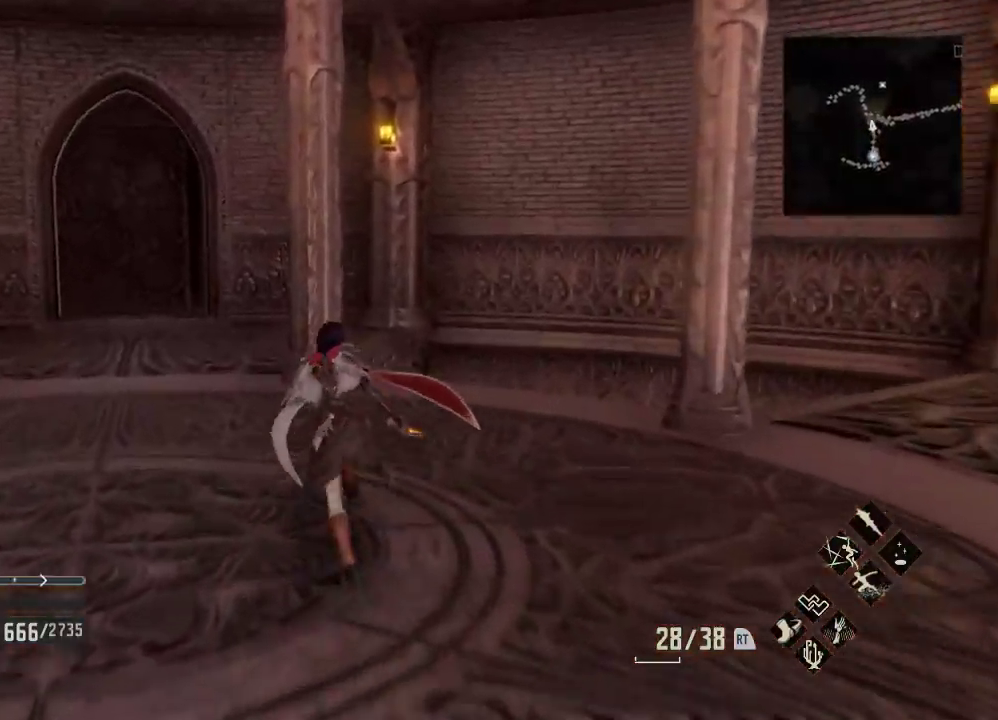
{"dt_ms": 500, "buttons": ["R1"], "left_stick": "up", "right_stick": "center", "events": [[100, "right_stick", "center"], [200, "right_stick", "left"], [433, "right_stick", "center"]]}
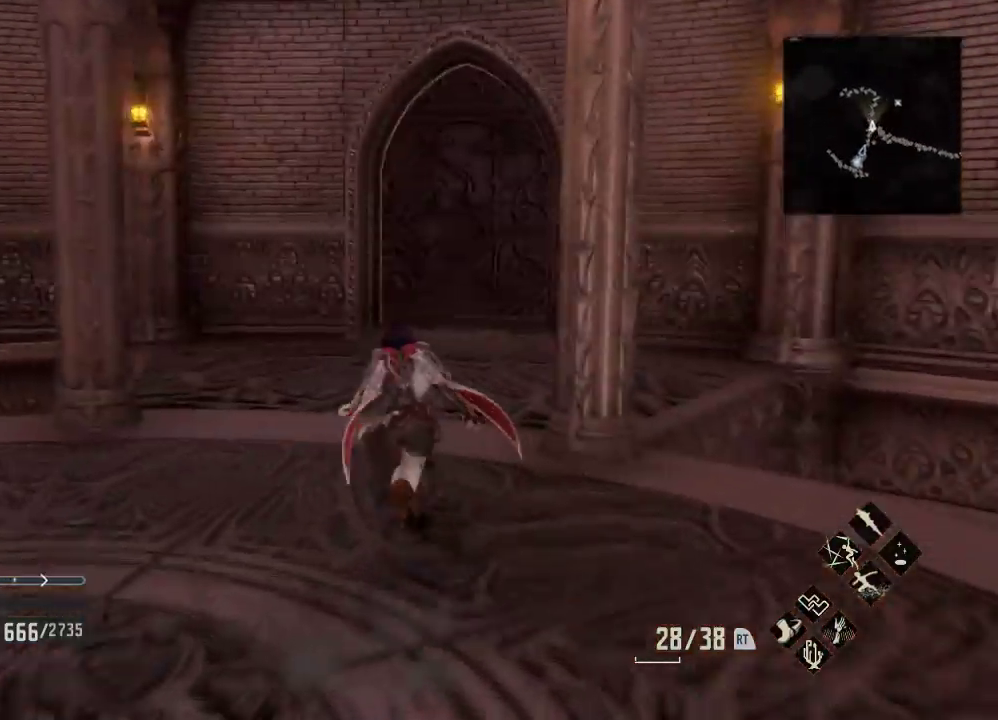
{"dt_ms": 500, "buttons": ["R1"], "left_stick": "up", "right_stick": "center", "events": []}
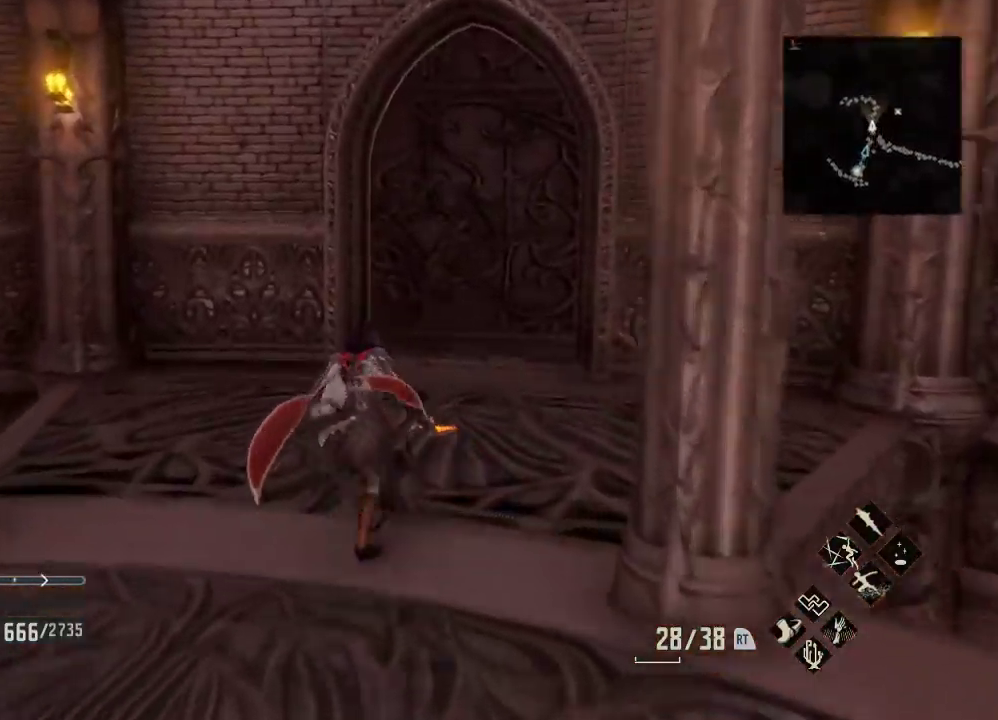
{"dt_ms": 500, "buttons": ["R1"], "left_stick": "center", "right_stick": "center", "events": [[133, "left_stick", "center"], [200, "right_stick", "down"], [233, "left_stick", "up"], [500, "left_stick", "center"], [500, "right_stick", "center"]]}
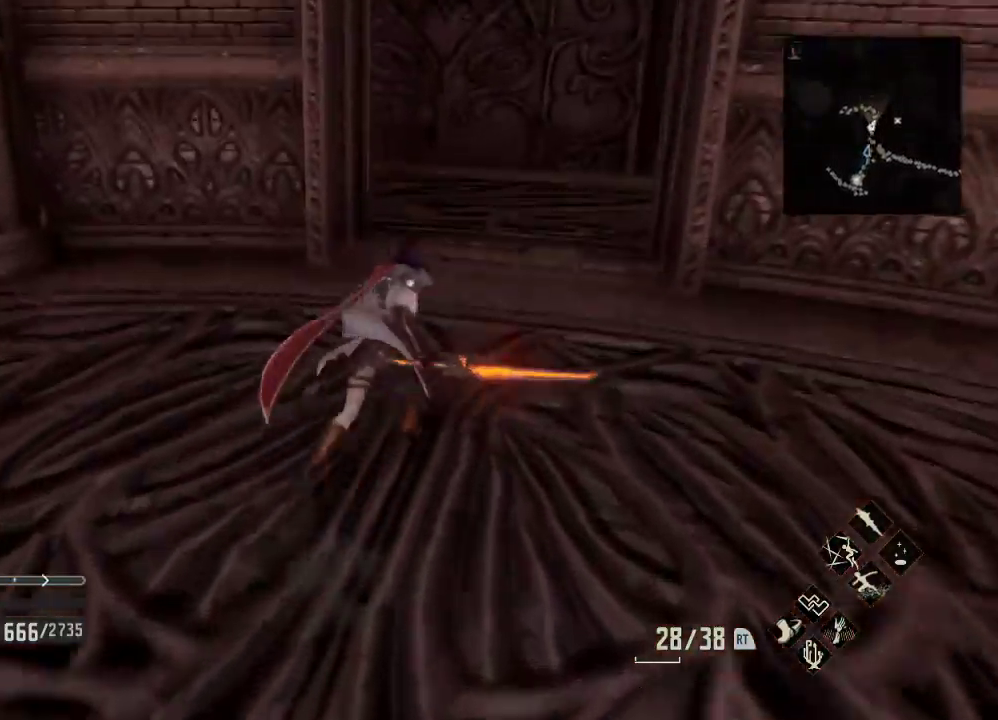
{"dt_ms": 500, "buttons": ["R1"], "left_stick": "down", "right_stick": "right", "events": [[67, "left_stick", "up-right"], [400, "right_stick", "right"], [500, "left_stick", "down"]]}
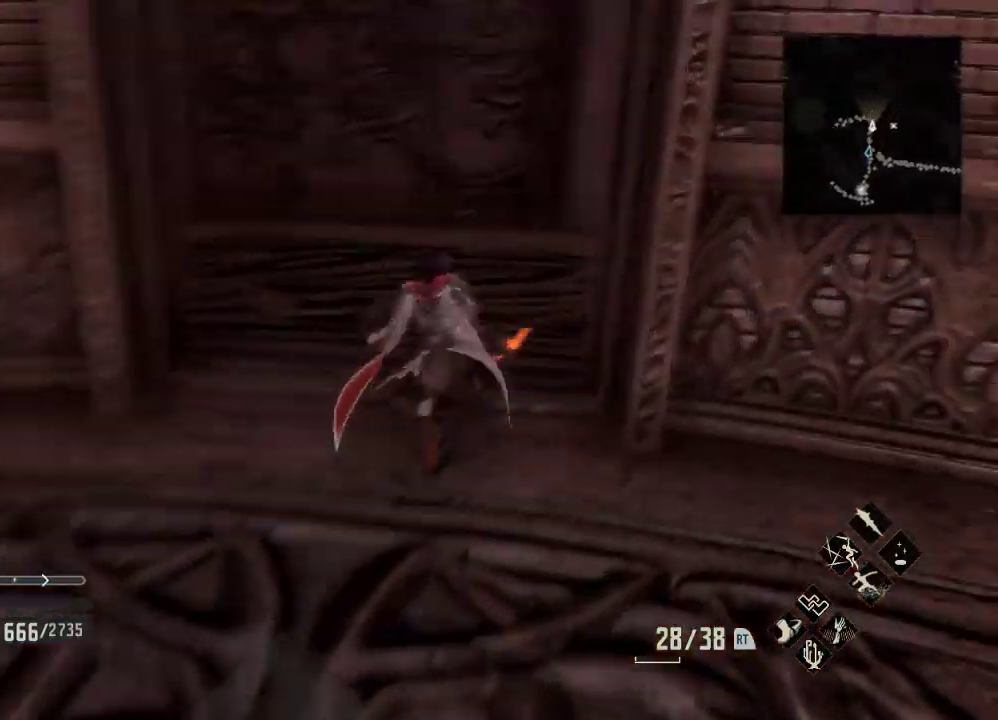
{"dt_ms": 500, "buttons": [], "left_stick": "up-left", "right_stick": "right", "events": [[133, "R1", "up"], [233, "left_stick", "up-left"]]}
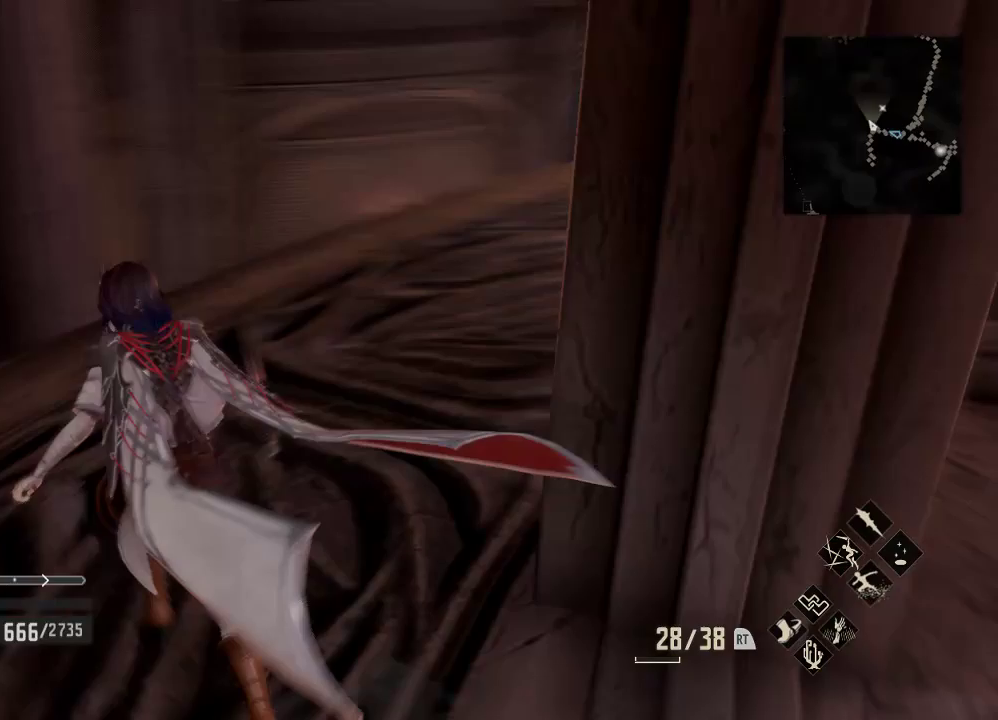
{"dt_ms": 500, "buttons": [], "left_stick": "up-left", "right_stick": "down", "events": [[233, "left_stick", "center"], [300, "left_stick", "up-left"], [400, "right_stick", "center"], [467, "right_stick", "down"]]}
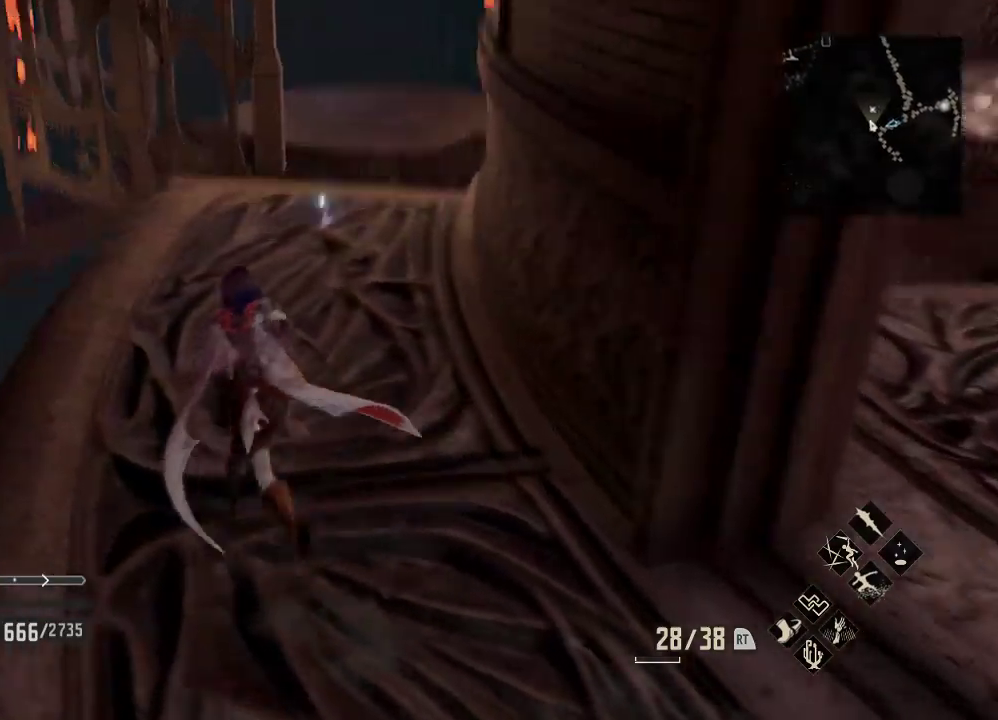
{"dt_ms": 500, "buttons": [], "left_stick": "up", "right_stick": "center", "events": [[200, "left_stick", "up"], [267, "right_stick", "center"]]}